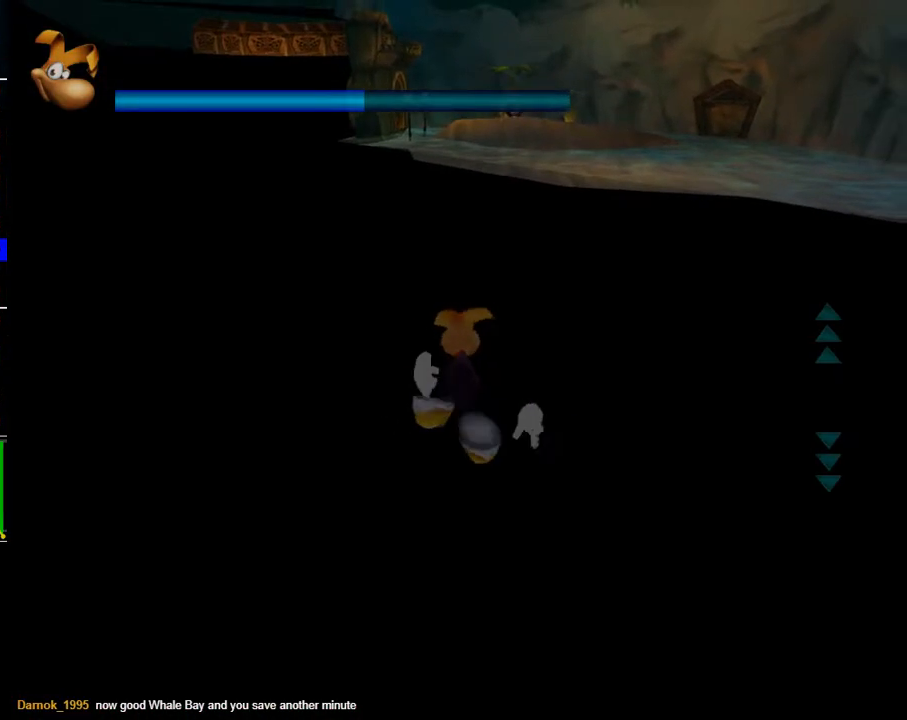
Gameplay with a controller (Xbox layout); each line is a JSON object with the inputs held at the frame after it. "events" lists button and stick changes between this image and that frame as [ms after this image, input, new state], when the widget could be followed in between.
{"buttons": ["R2"], "left_stick": "up", "right_stick": "center", "events": [[17, "R2", "down"], [117, "R2", "up"], [400, "R2", "down"]]}
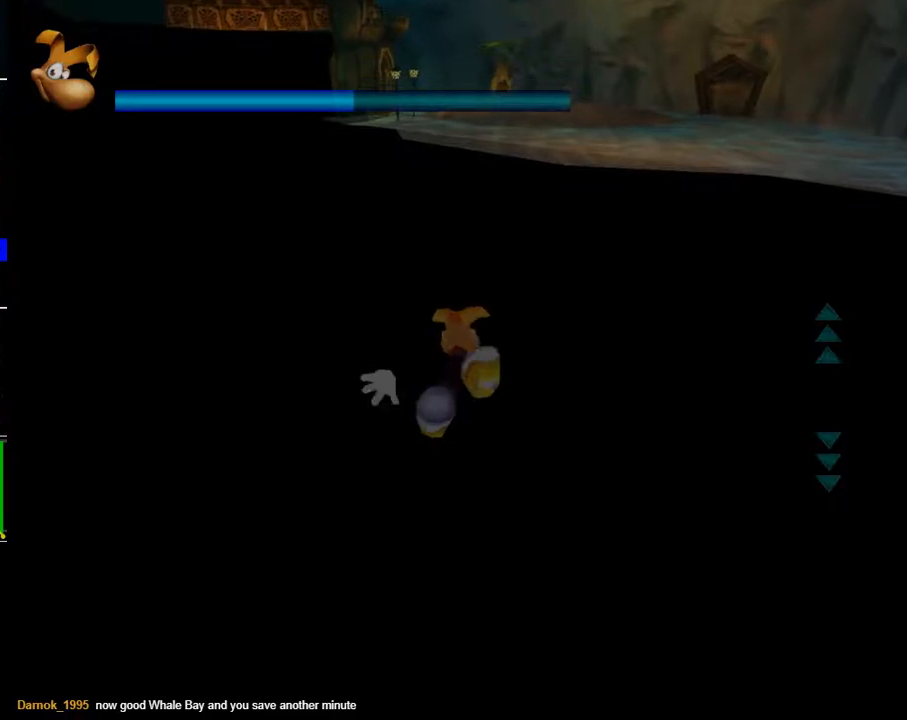
{"buttons": [], "left_stick": "up", "right_stick": "center", "events": [[17, "R2", "up"]]}
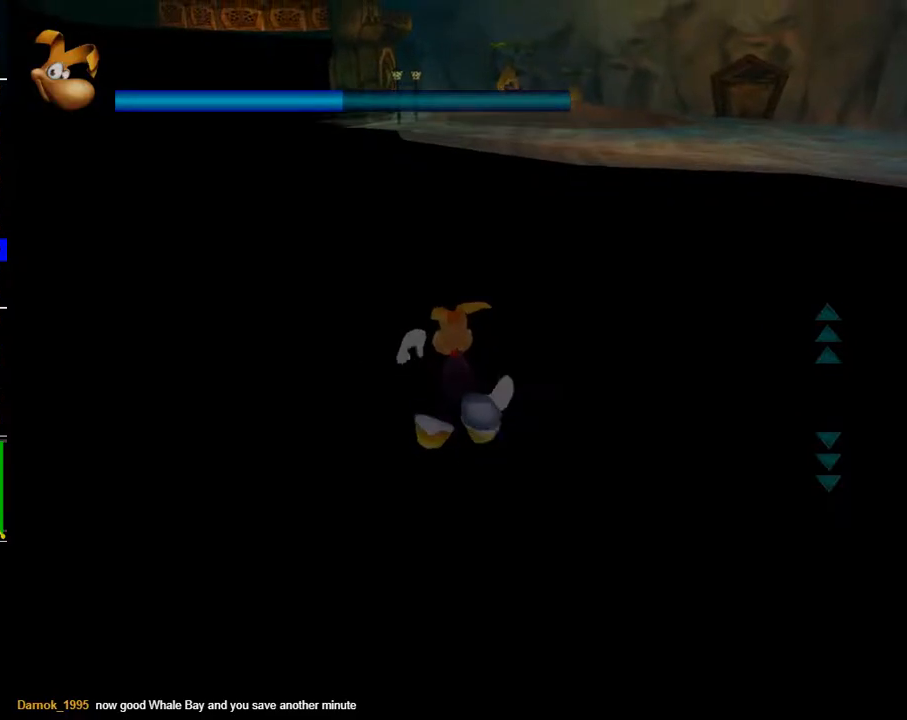
{"buttons": [], "left_stick": "up", "right_stick": "center", "events": []}
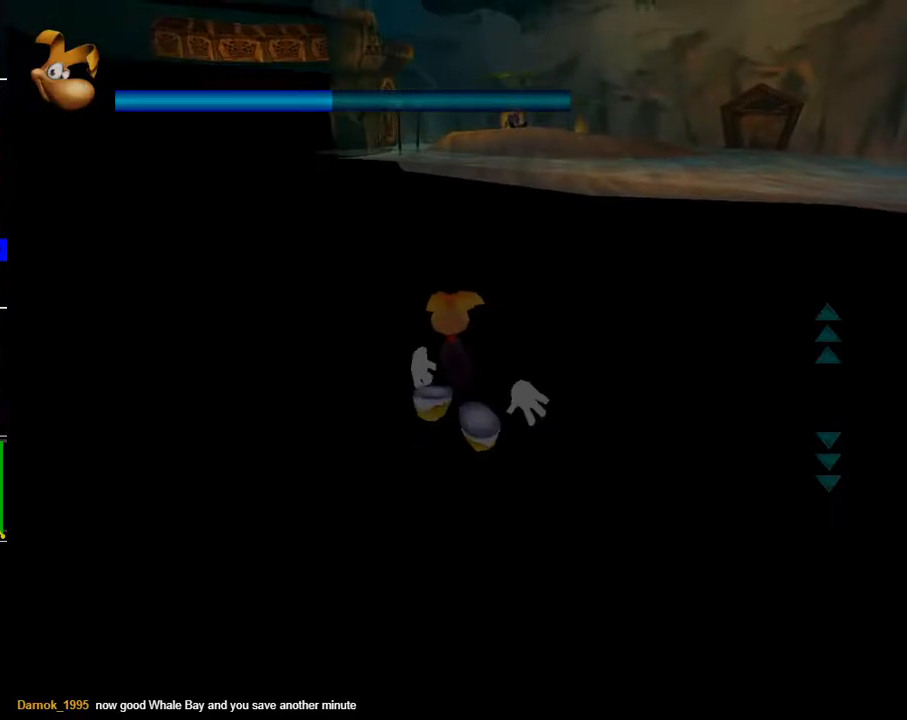
{"buttons": [], "left_stick": "up", "right_stick": "center", "events": [[100, "R2", "down"], [200, "R2", "up"]]}
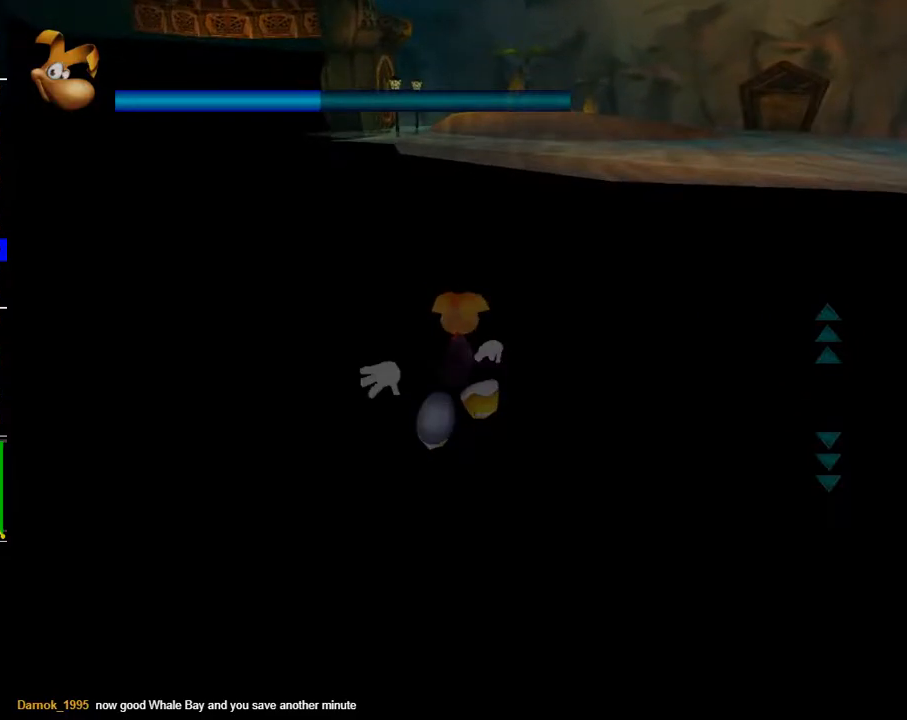
{"buttons": [], "left_stick": "up", "right_stick": "center", "events": []}
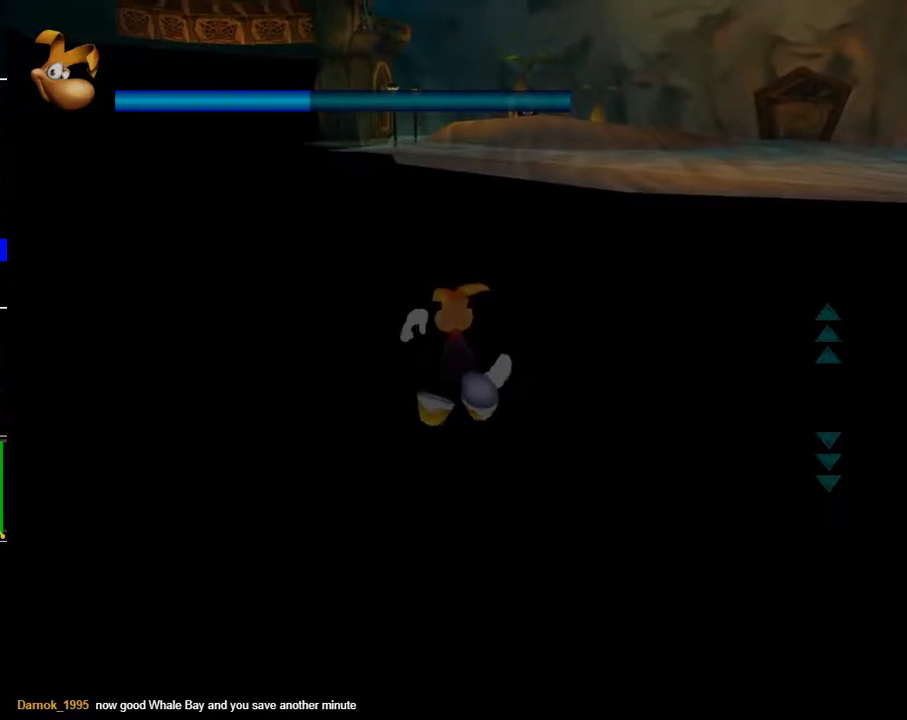
{"buttons": [], "left_stick": "up", "right_stick": "center", "events": []}
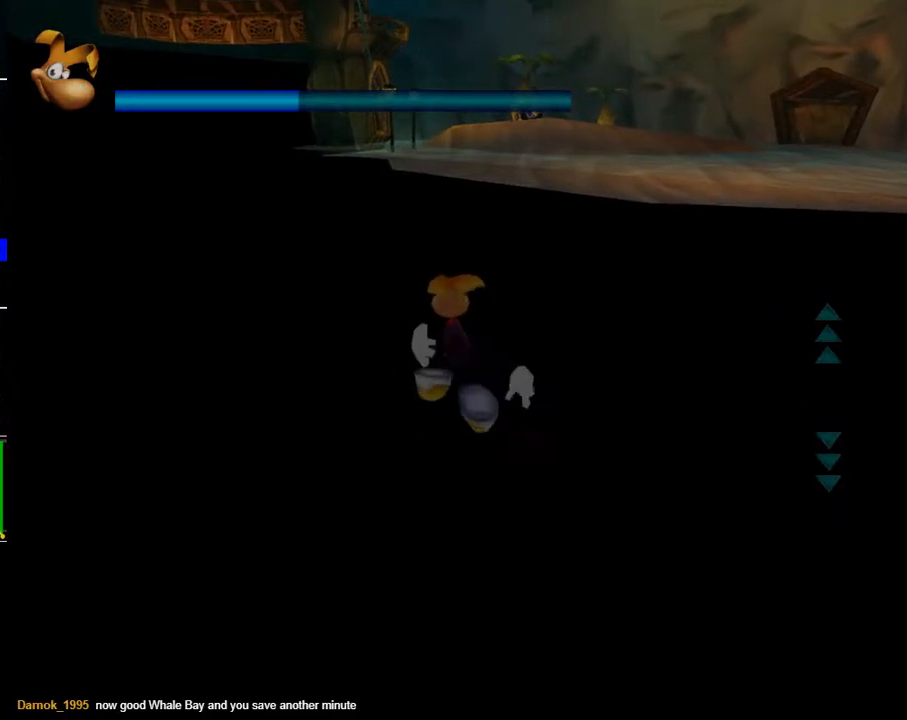
{"buttons": [], "left_stick": "up", "right_stick": "center", "events": []}
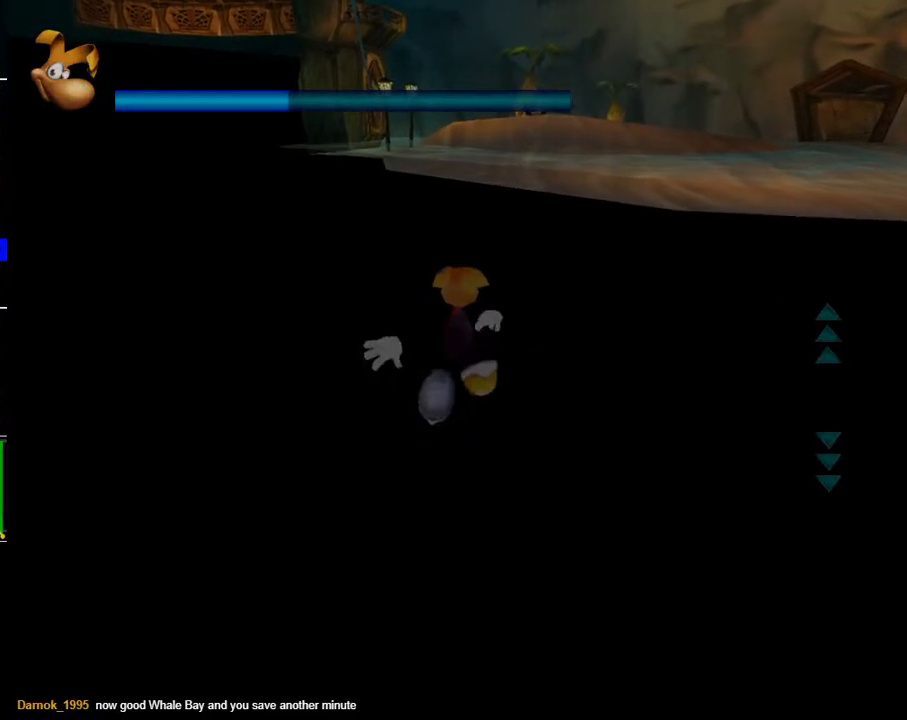
{"buttons": [], "left_stick": "up", "right_stick": "center", "events": [[133, "R2", "down"], [217, "R2", "up"]]}
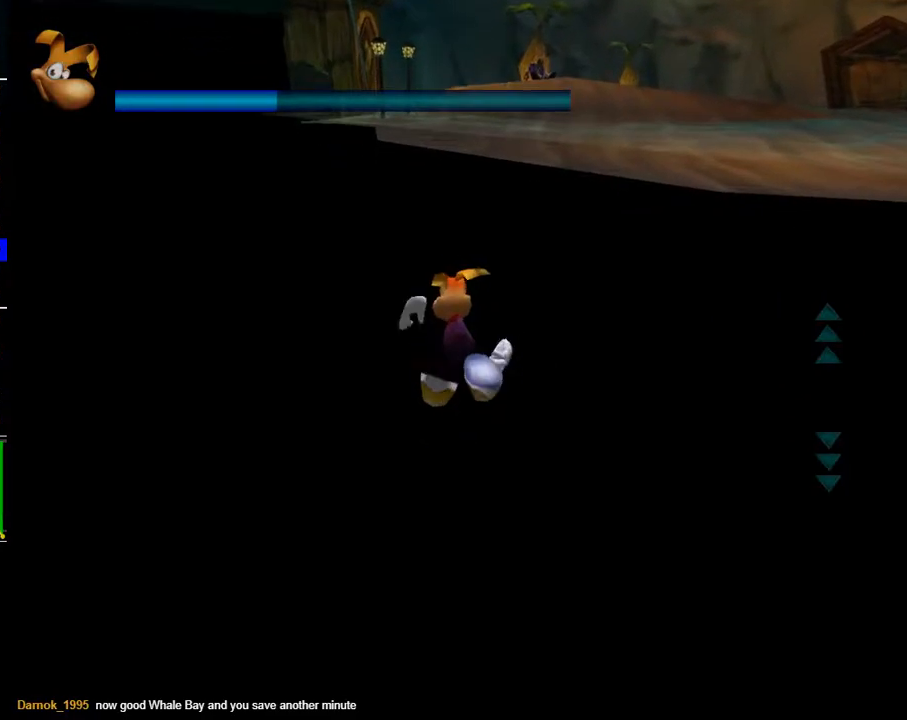
{"buttons": [], "left_stick": "up", "right_stick": "center", "events": []}
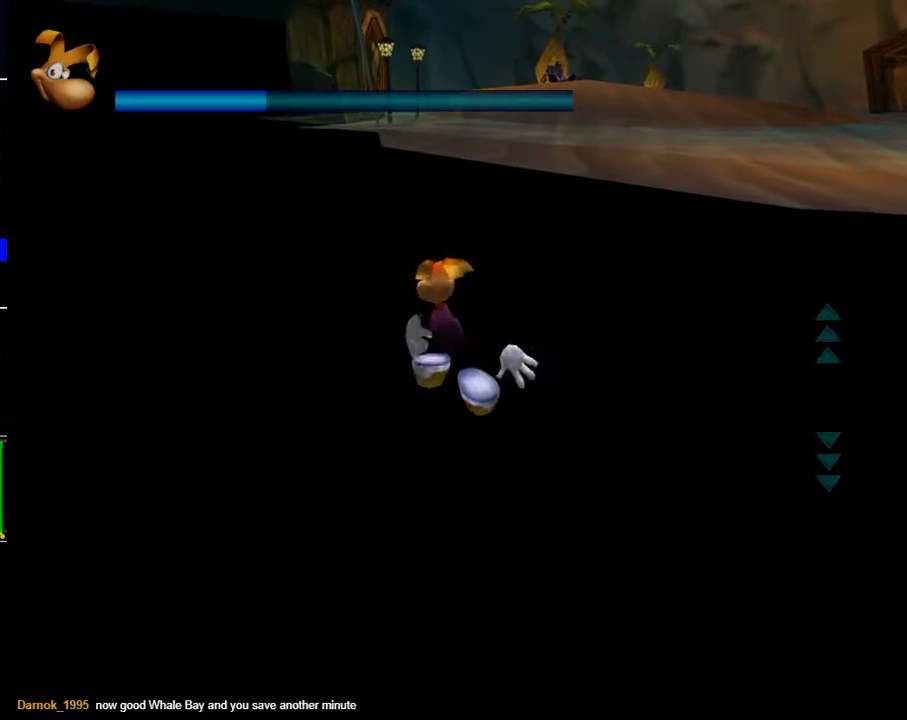
{"buttons": [], "left_stick": "up", "right_stick": "center", "events": []}
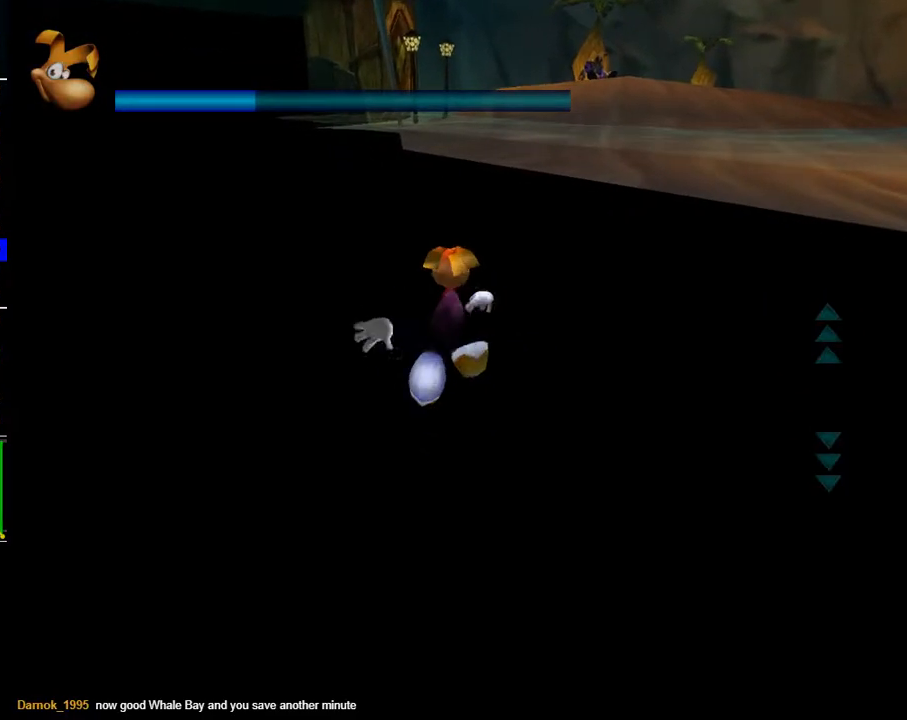
{"buttons": [], "left_stick": "up", "right_stick": "center", "events": [[133, "R2", "down"], [250, "R2", "up"]]}
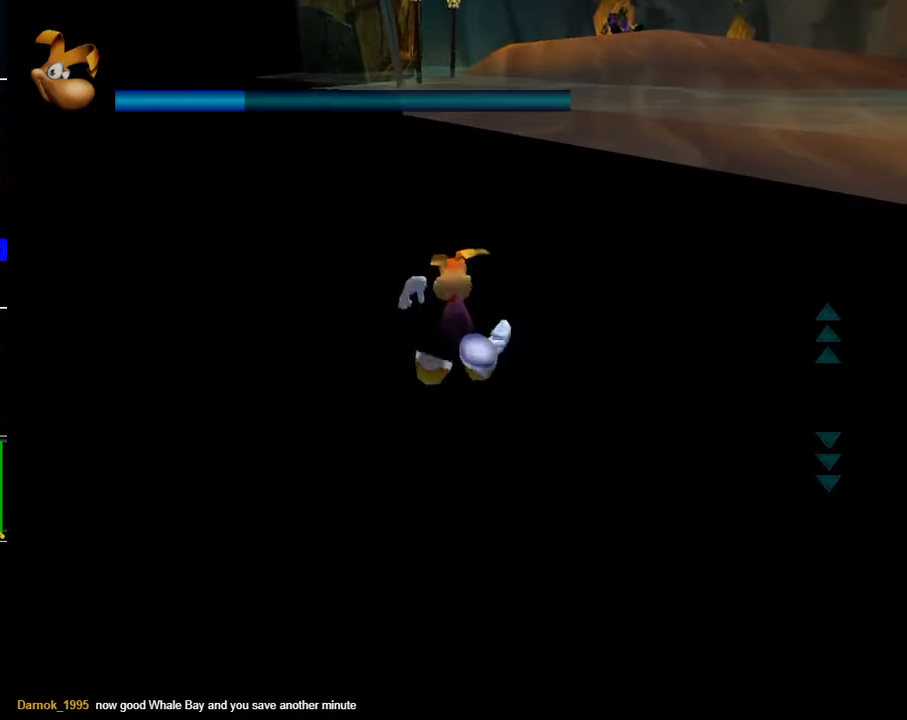
{"buttons": [], "left_stick": "up", "right_stick": "center", "events": []}
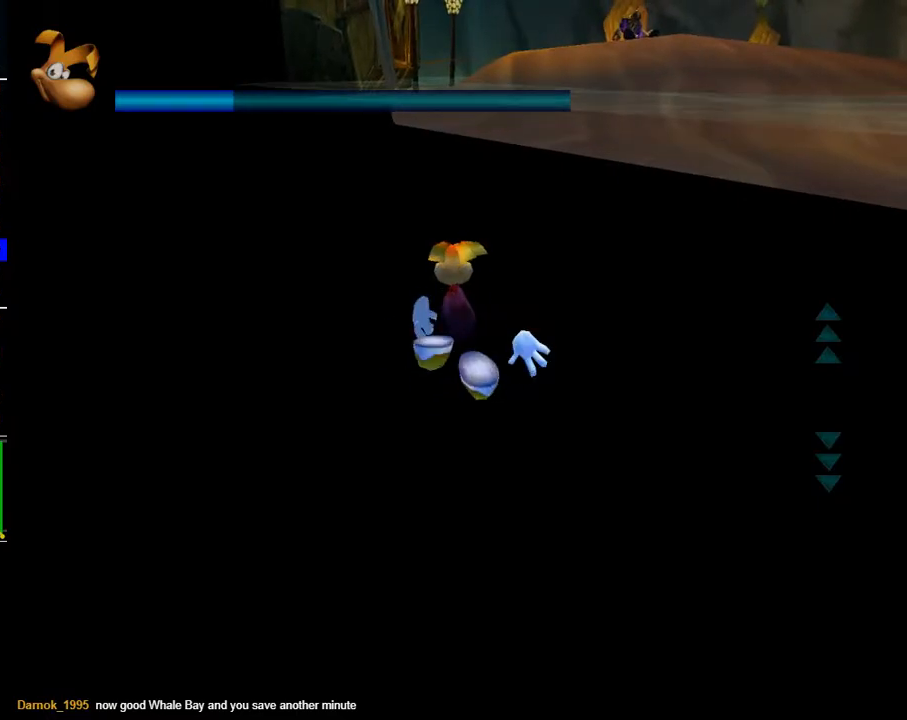
{"buttons": [], "left_stick": "up", "right_stick": "center", "events": []}
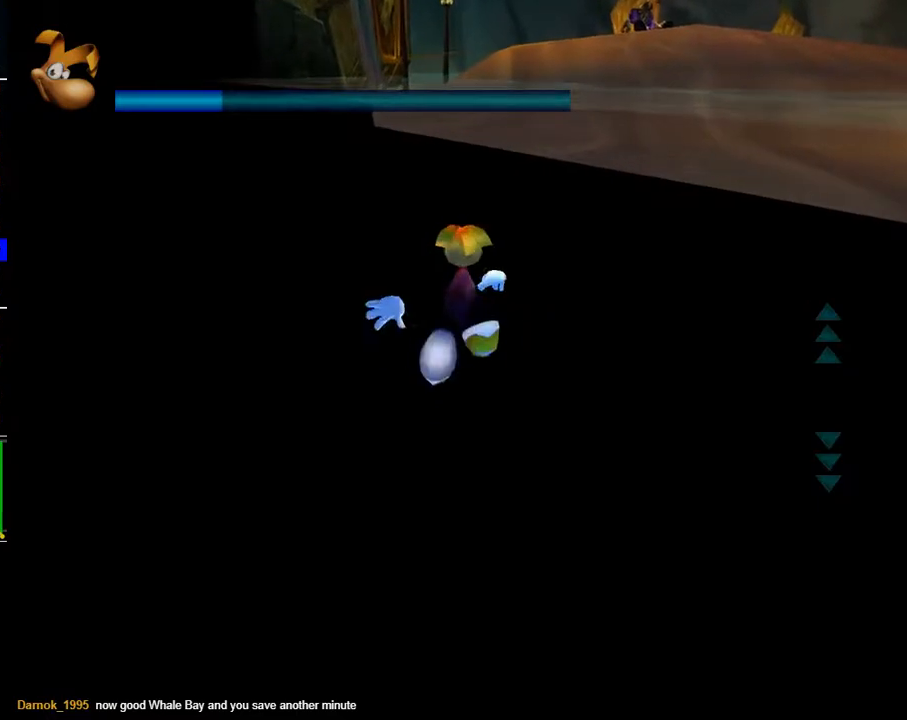
{"buttons": ["R2"], "left_stick": "up", "right_stick": "center", "events": [[450, "R2", "down"]]}
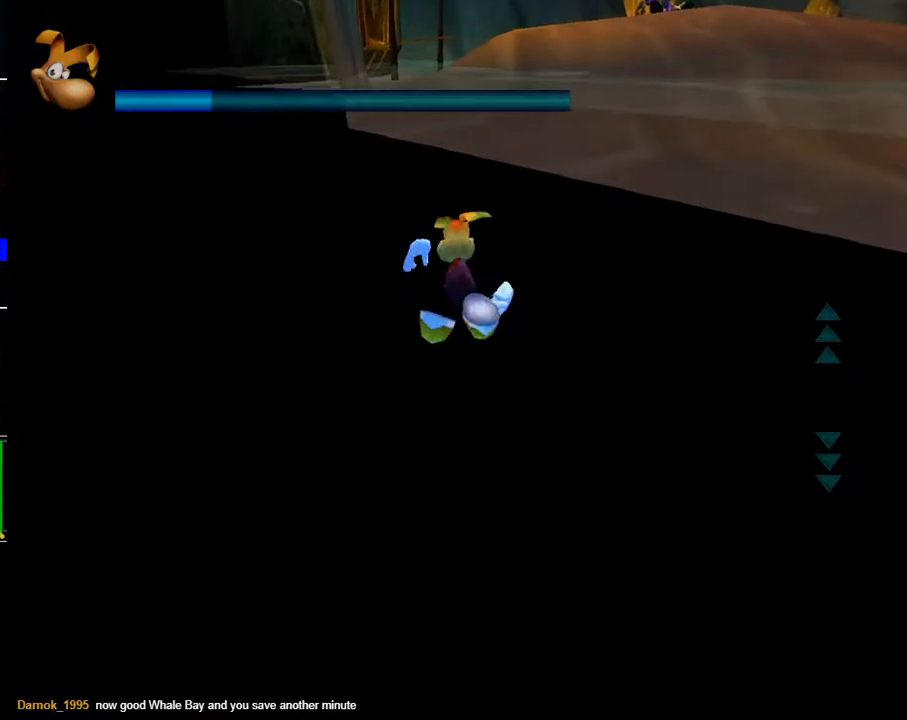
{"buttons": [], "left_stick": "up", "right_stick": "center", "events": [[100, "R2", "up"]]}
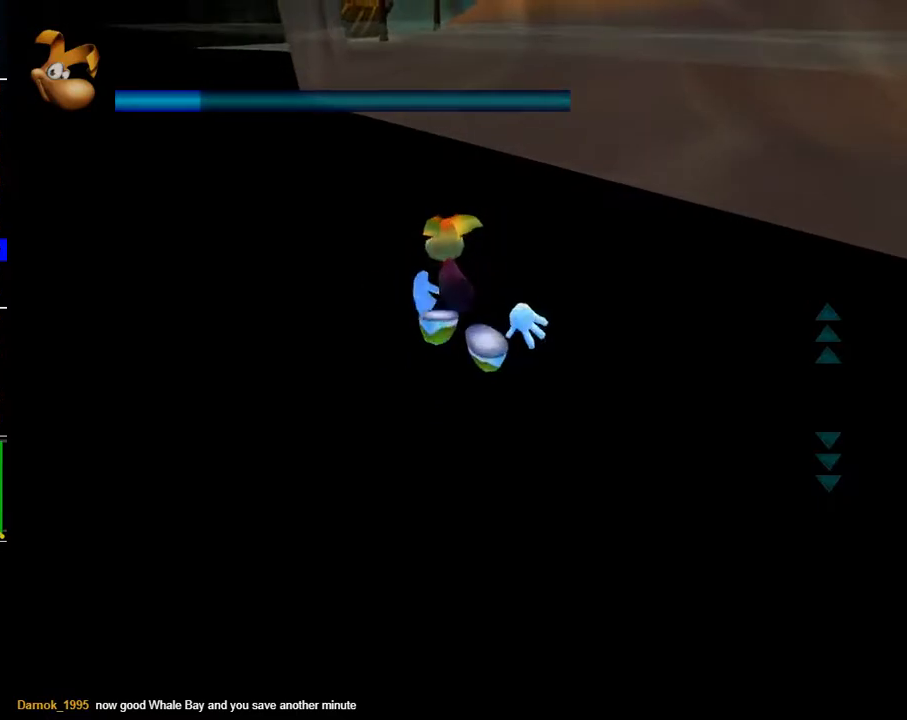
{"buttons": [], "left_stick": "up", "right_stick": "center", "events": [[133, "A", "down"], [267, "A", "up"]]}
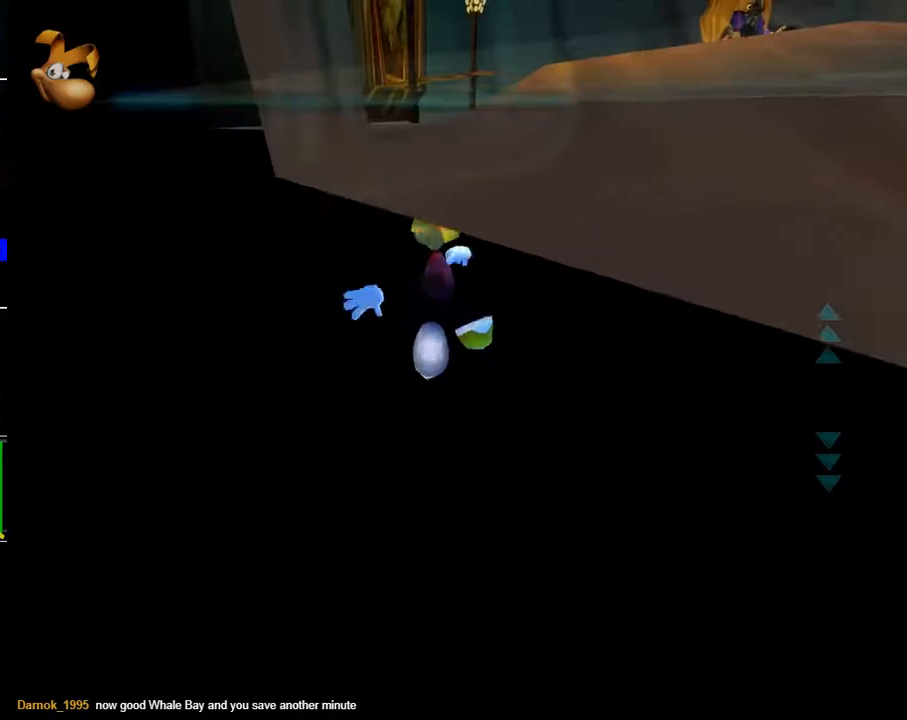
{"buttons": ["A"], "left_stick": "up", "right_stick": "center", "events": [[33, "A", "down"], [233, "A", "up"], [317, "A", "down"]]}
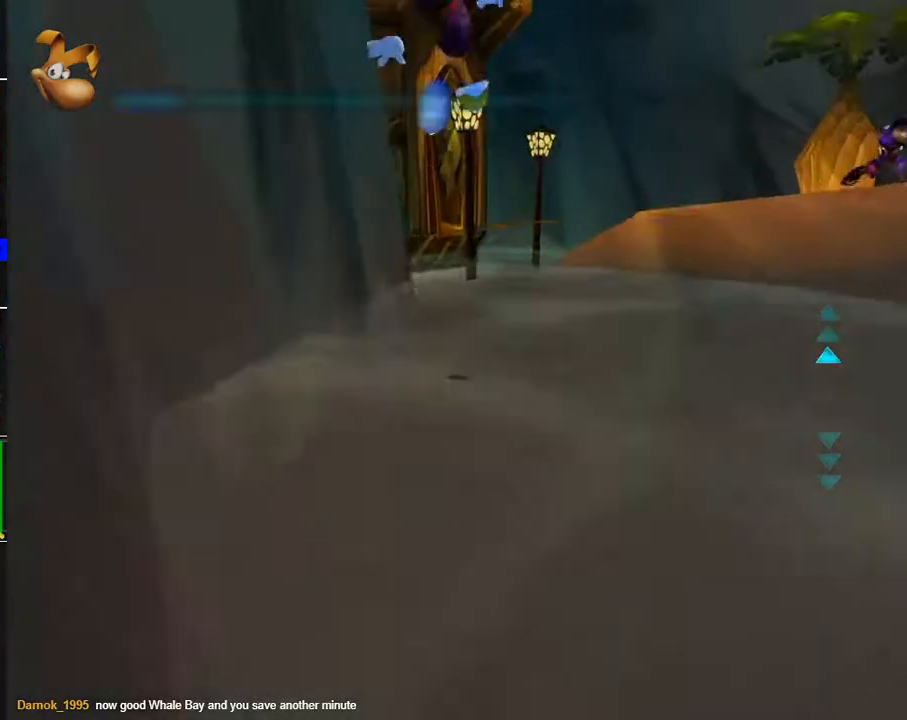
{"buttons": [], "left_stick": "up", "right_stick": "center", "events": [[183, "A", "up"]]}
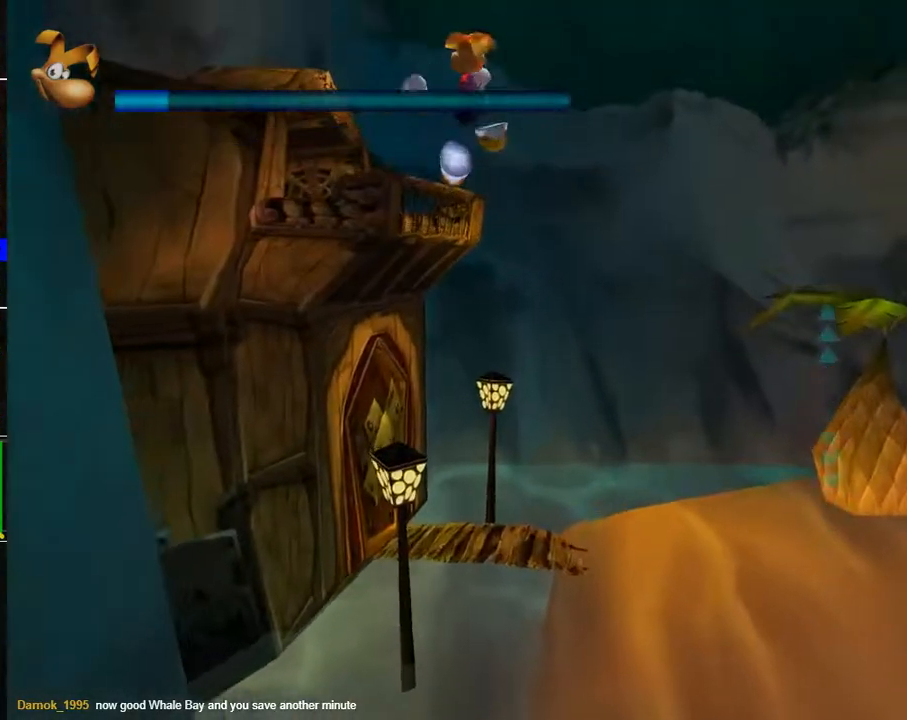
{"buttons": [], "left_stick": "up", "right_stick": "center", "events": [[217, "R2", "down"], [400, "R2", "up"]]}
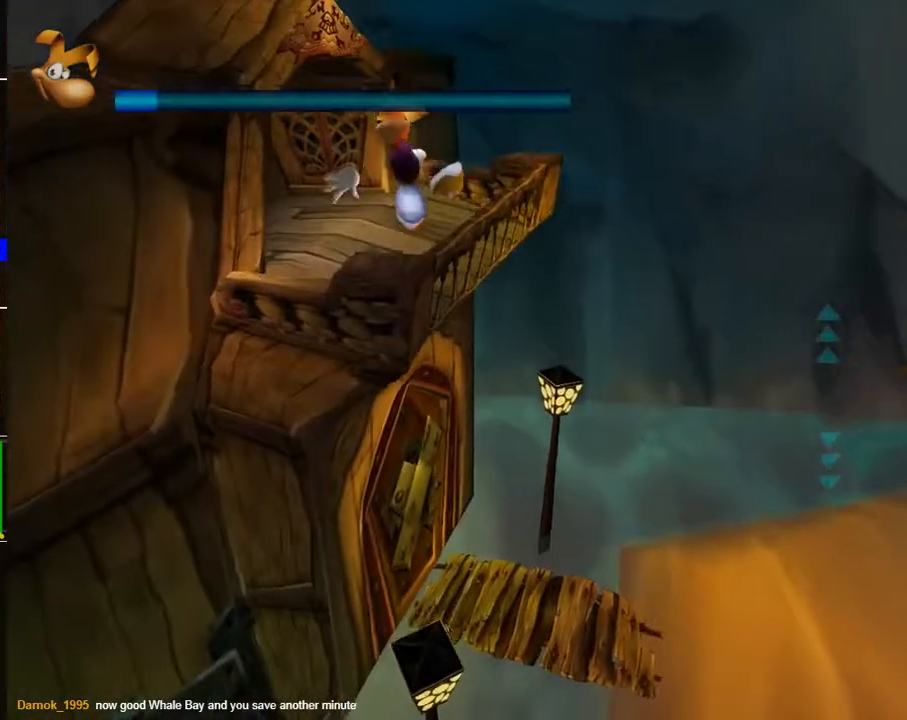
{"buttons": [], "left_stick": "up-left", "right_stick": "left", "events": [[150, "R2", "down"], [167, "left_stick", "up-left"], [400, "right_stick", "left"], [450, "R2", "up"]]}
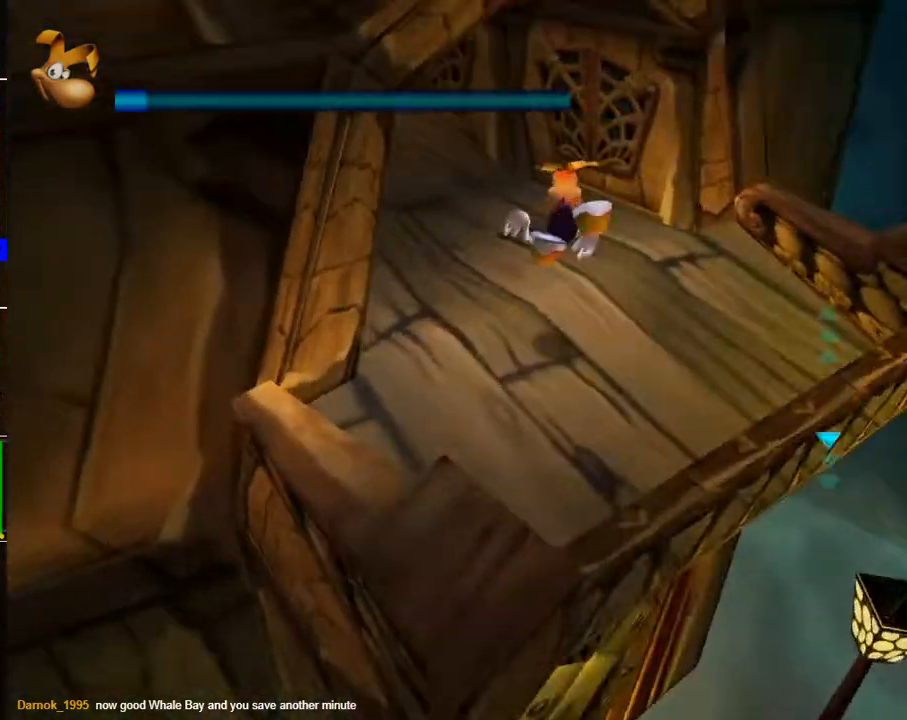
{"buttons": [], "left_stick": "up-left", "right_stick": "center", "events": [[117, "right_stick", "center"]]}
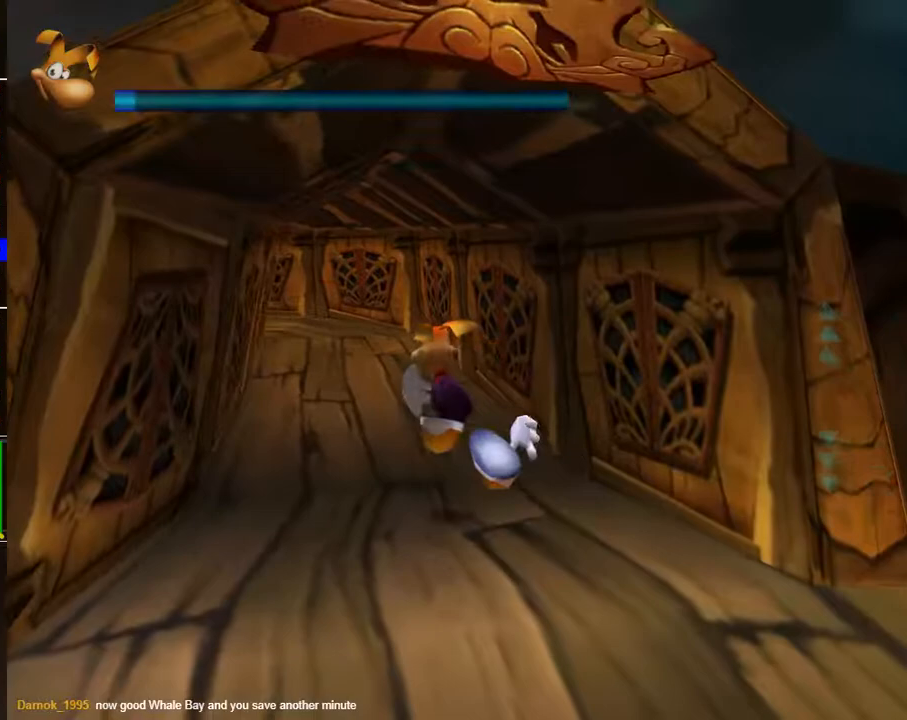
{"buttons": [], "left_stick": "up-left", "right_stick": "center", "events": []}
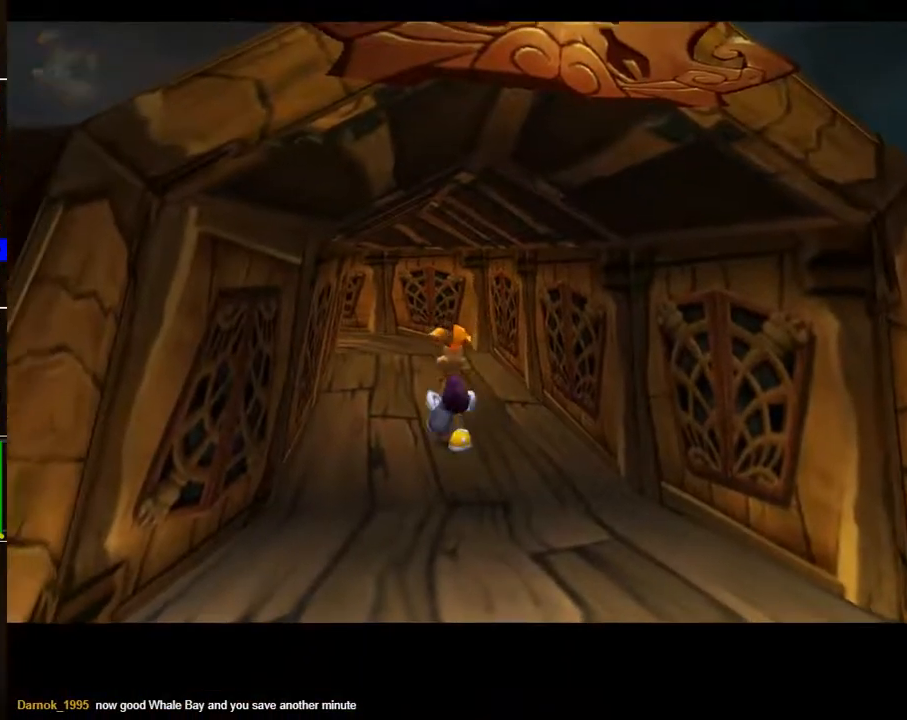
{"buttons": [], "left_stick": "center", "right_stick": "center", "events": [[133, "left_stick", "center"]]}
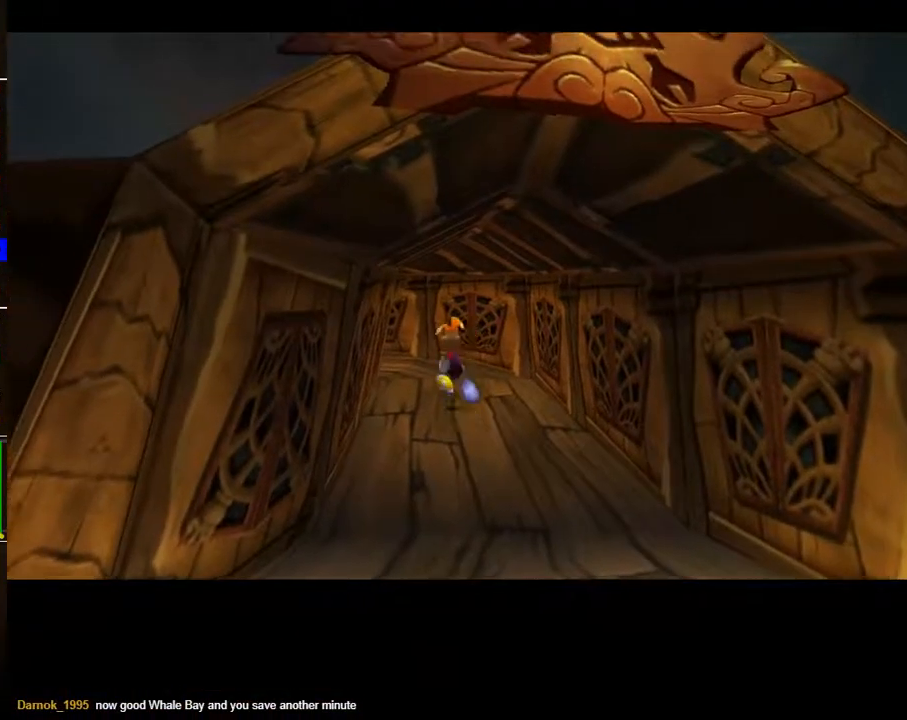
{"buttons": [], "left_stick": "center", "right_stick": "center", "events": []}
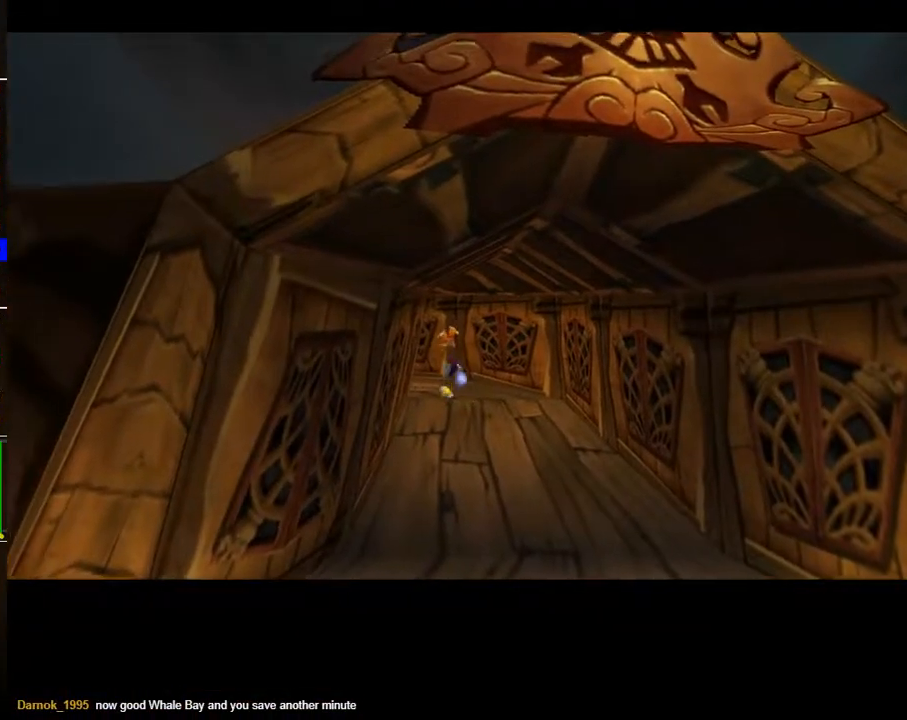
{"buttons": [], "left_stick": "center", "right_stick": "center", "events": [[200, "left_stick", "up-left"], [483, "left_stick", "center"]]}
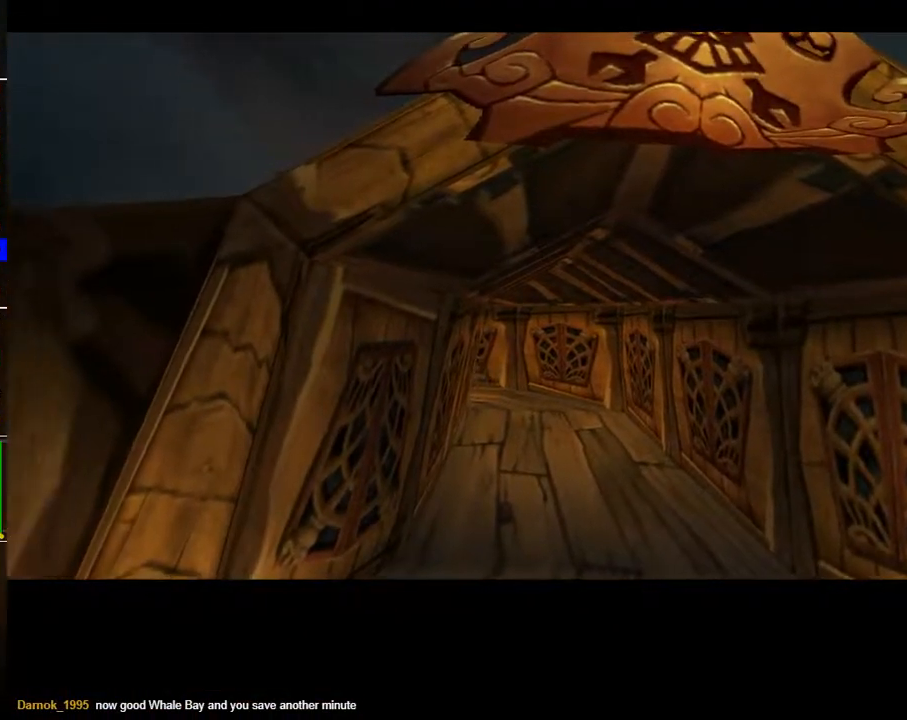
{"buttons": [], "left_stick": "up-left", "right_stick": "center", "events": [[383, "left_stick", "left"], [433, "left_stick", "up-left"]]}
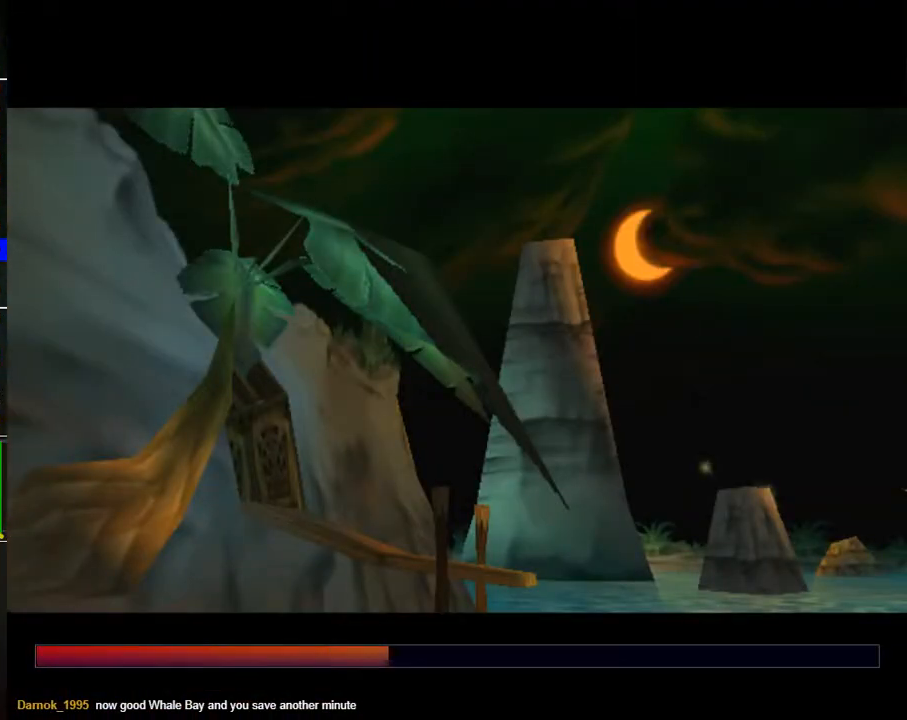
{"buttons": [], "left_stick": "center", "right_stick": "center", "events": [[200, "left_stick", "center"]]}
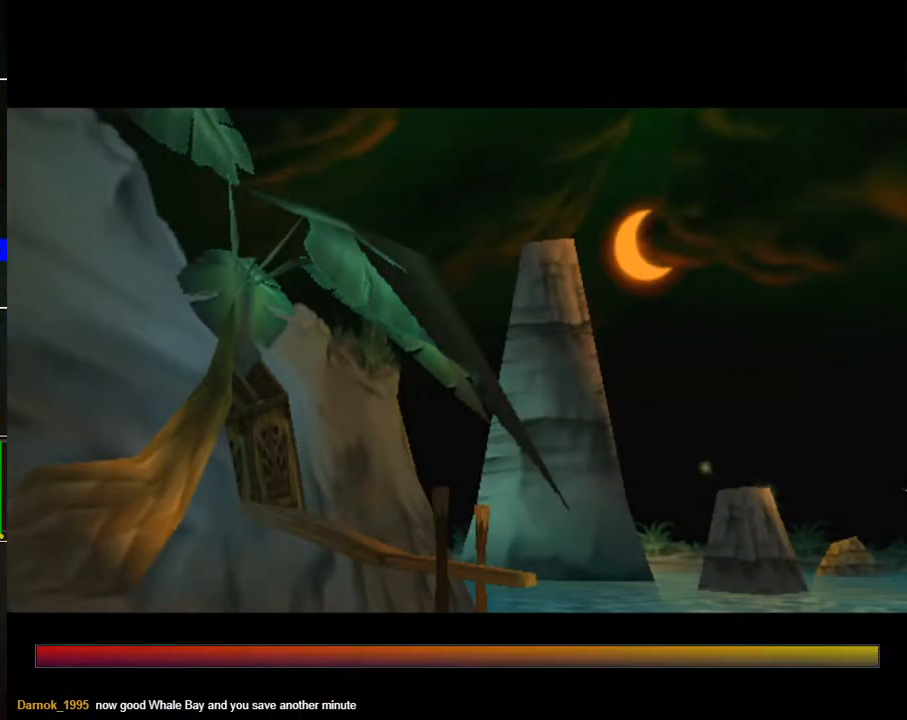
{"buttons": [], "left_stick": "up", "right_stick": "center", "events": [[283, "left_stick", "up"]]}
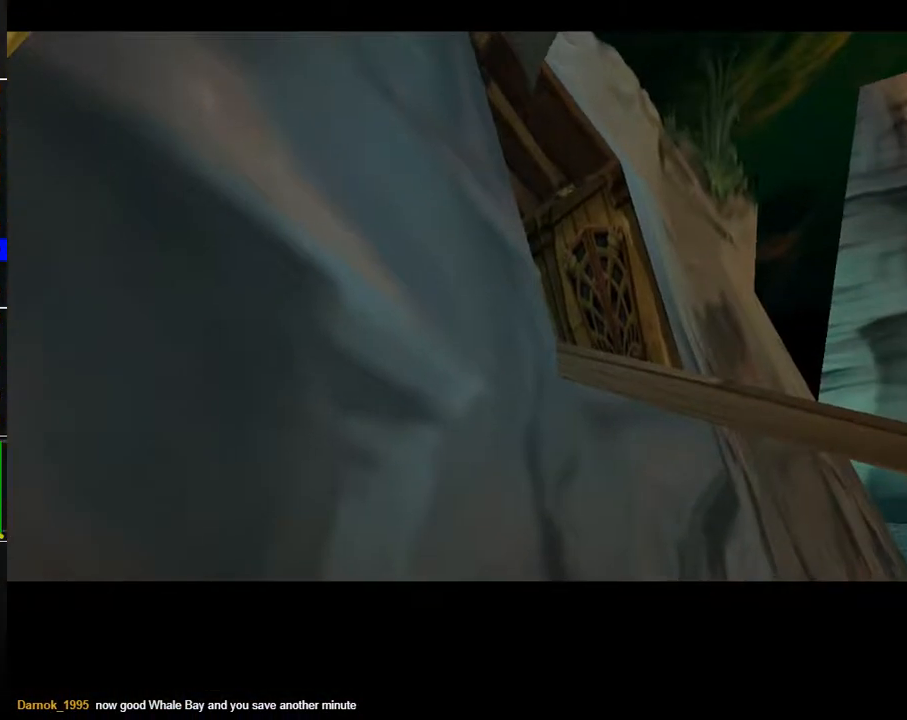
{"buttons": [], "left_stick": "up-right", "right_stick": "center", "events": [[183, "left_stick", "up-right"]]}